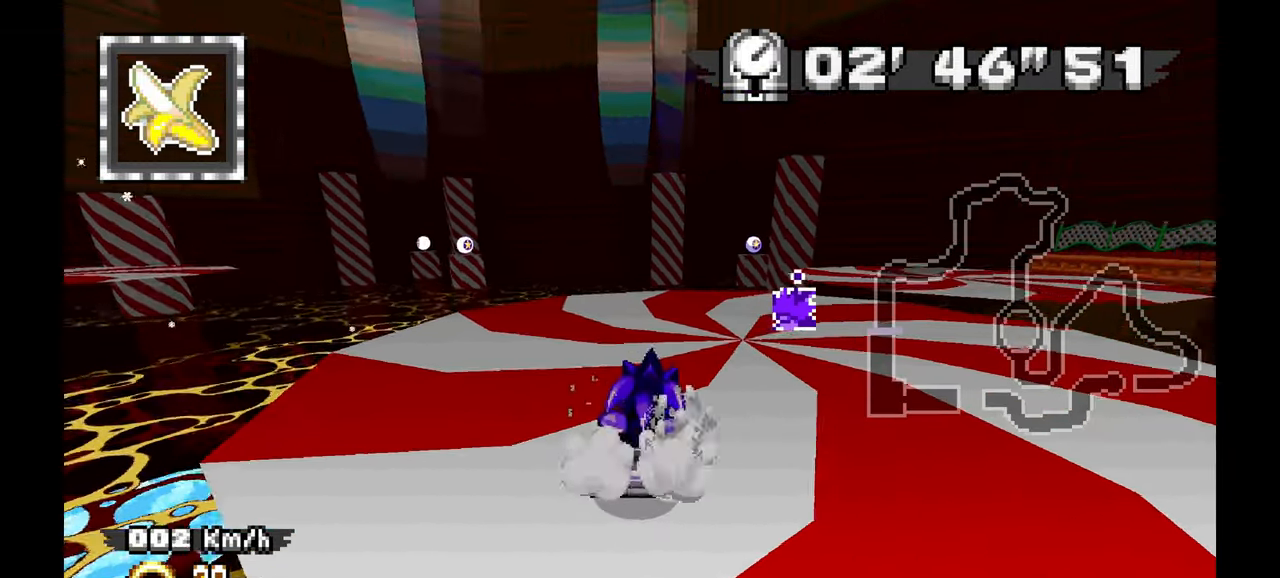
Gameplay with a controller (Xbox layout); each line is a JSON object with the inputs held at the frame after it (dt_ms = milliseconds from this image to that frame). "events" lists button and stick changes between this image and that frame as [ms after this image, input, new state], when the widget could be followed in between. Not read: B C L2 L3 R2 R3 SELECT START Z.
{"dt_ms": 500, "buttons": [], "left_stick": "center", "events": [[100, "A", "up"], [100, "left_stick", "center"]]}
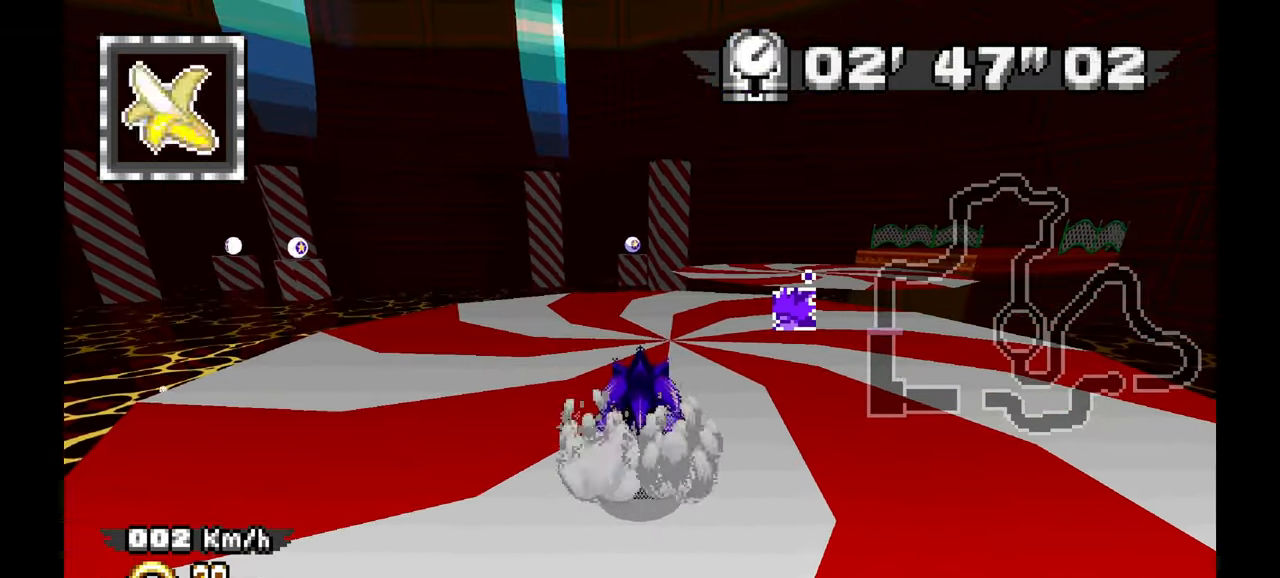
{"dt_ms": 1000, "buttons": [], "left_stick": "center", "events": [[250, "X", "down"], [567, "X", "up"], [817, "left_stick", "up-left"], [917, "left_stick", "center"]]}
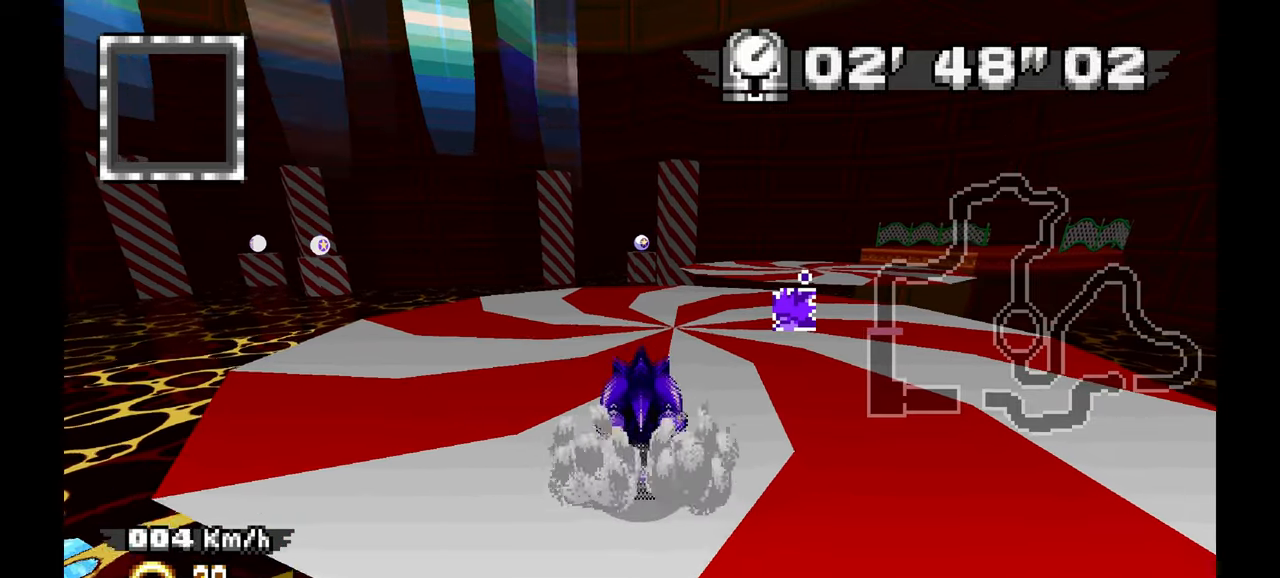
{"dt_ms": 1000, "buttons": [], "left_stick": "center"}
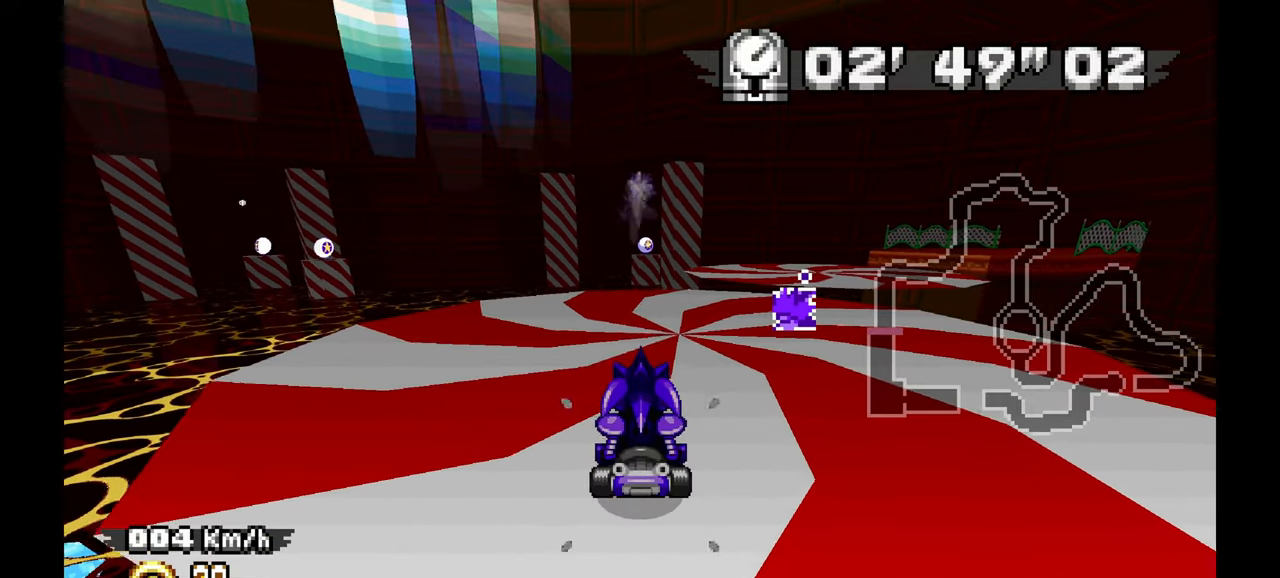
{"dt_ms": 1000, "buttons": [], "left_stick": "left"}
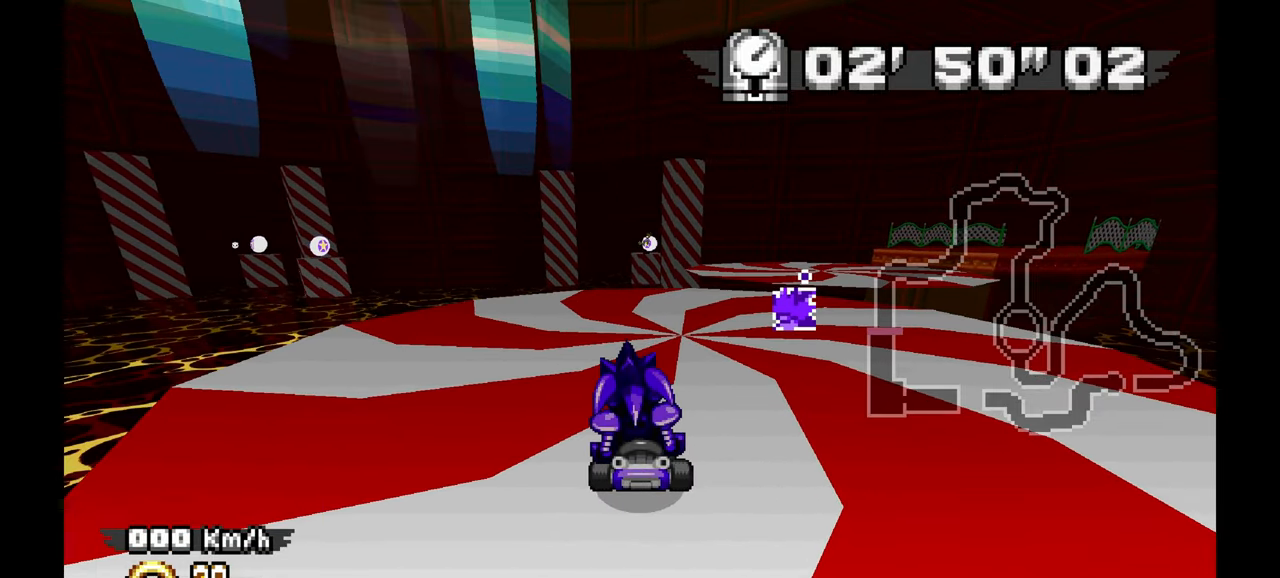
{"dt_ms": 500, "buttons": ["A"], "left_stick": "left", "events": [[117, "A", "down"]]}
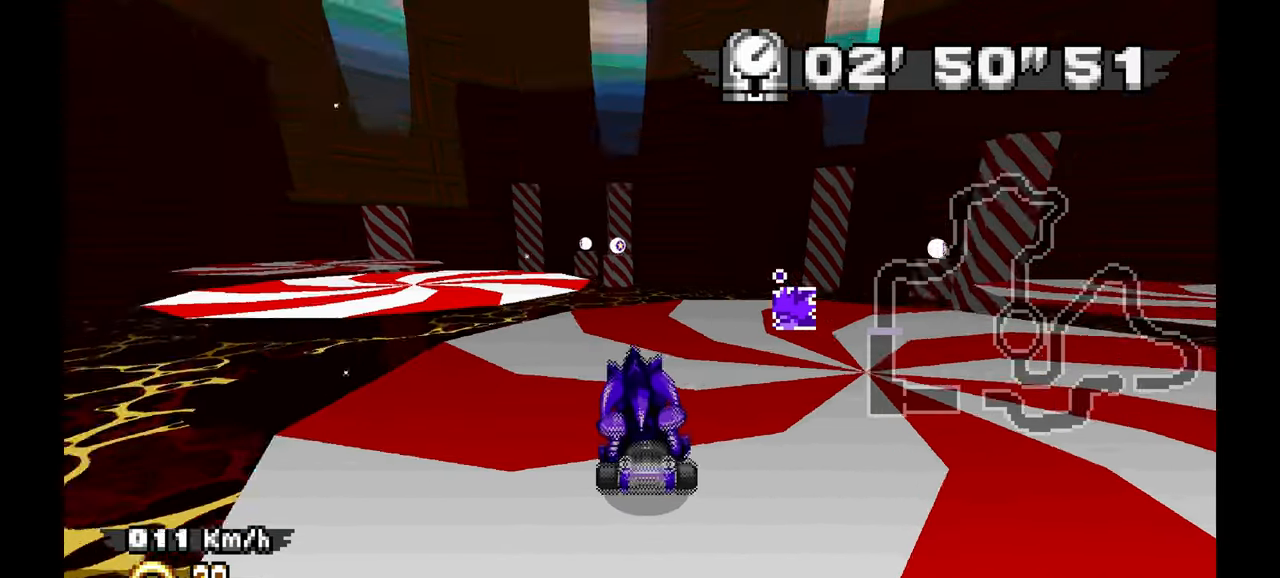
{"dt_ms": 500, "buttons": [], "left_stick": "center"}
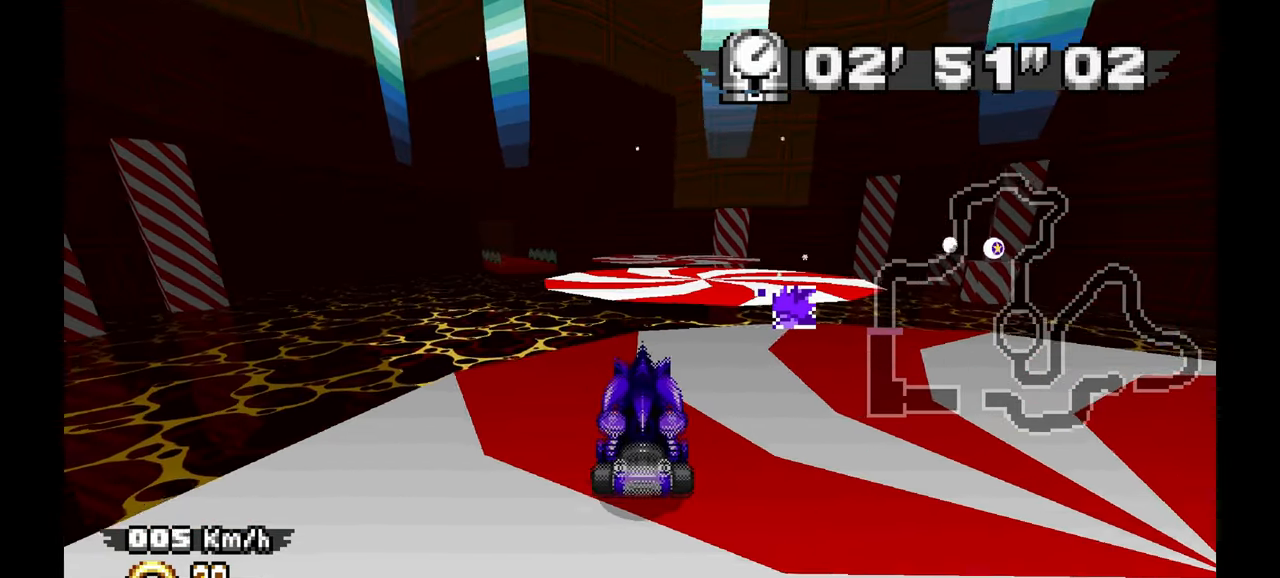
{"dt_ms": 500, "buttons": [], "left_stick": "center"}
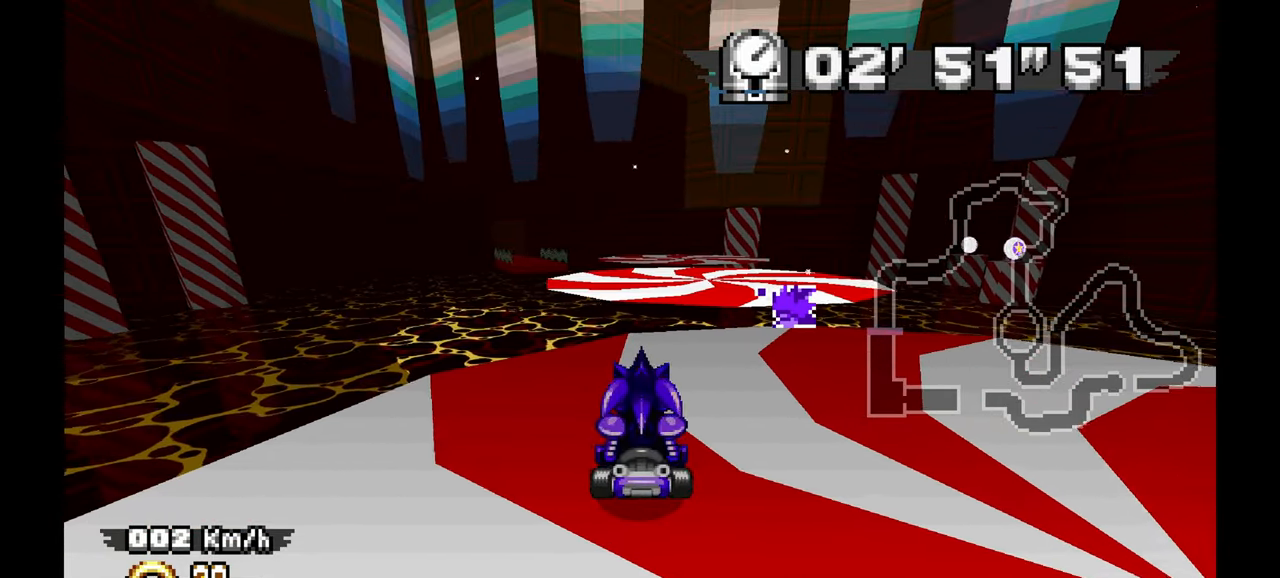
{"dt_ms": 500, "buttons": ["A"], "left_stick": "center", "events": [[50, "left_stick", "right"], [100, "A", "down"], [350, "left_stick", "center"]]}
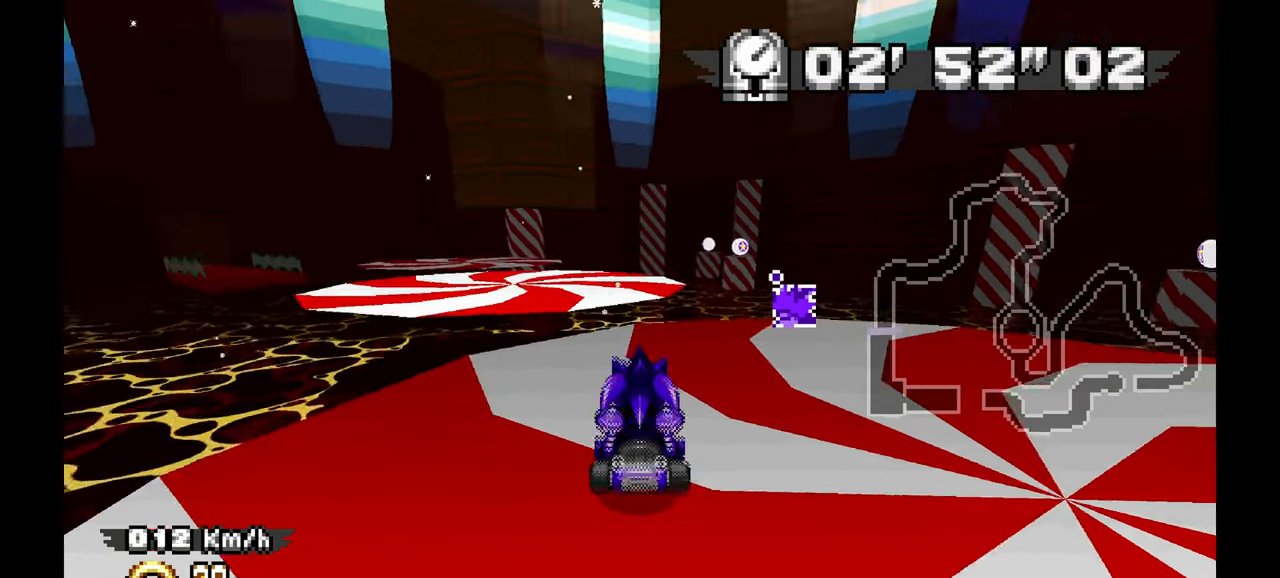
{"dt_ms": 500, "buttons": ["A"], "left_stick": "left", "events": [[217, "left_stick", "left"]]}
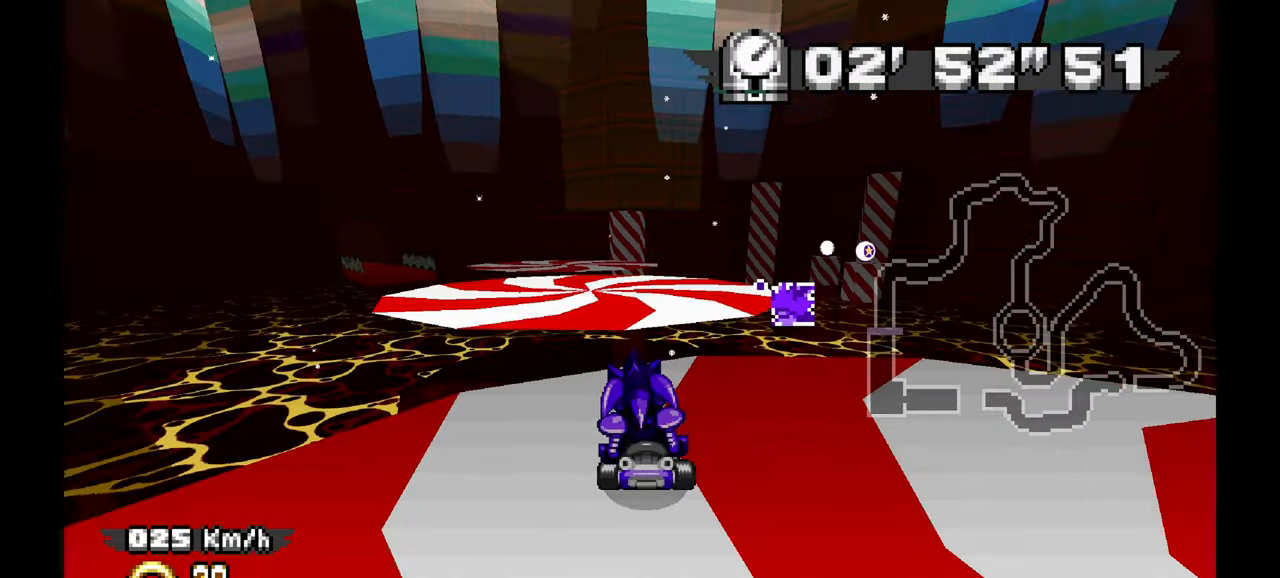
{"dt_ms": 500, "buttons": ["A"], "left_stick": "center", "events": [[50, "left_stick", "center"]]}
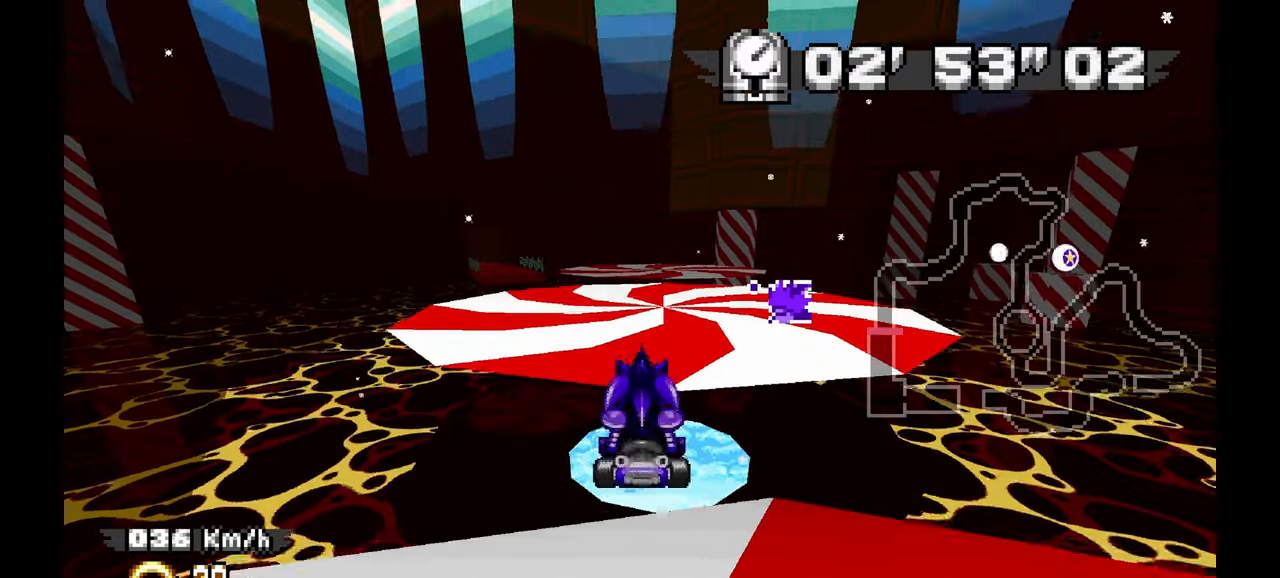
{"dt_ms": 500, "buttons": ["A"], "left_stick": "center", "events": []}
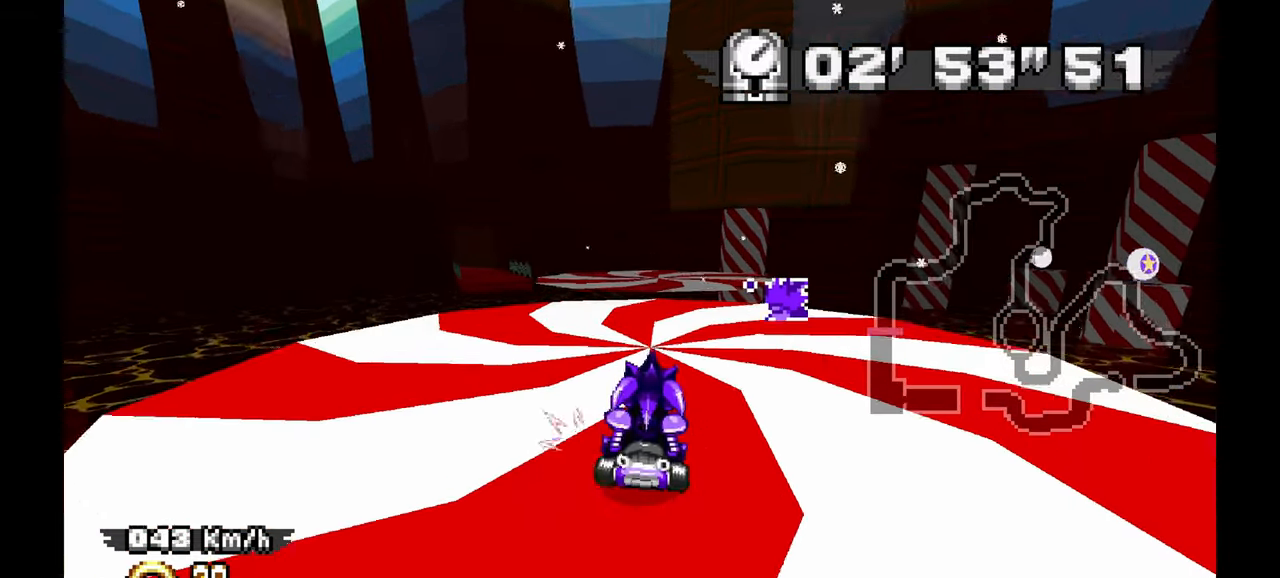
{"dt_ms": 500, "buttons": ["A"], "left_stick": "left", "events": [[150, "left_stick", "right"], [234, "left_stick", "center"], [434, "left_stick", "left"]]}